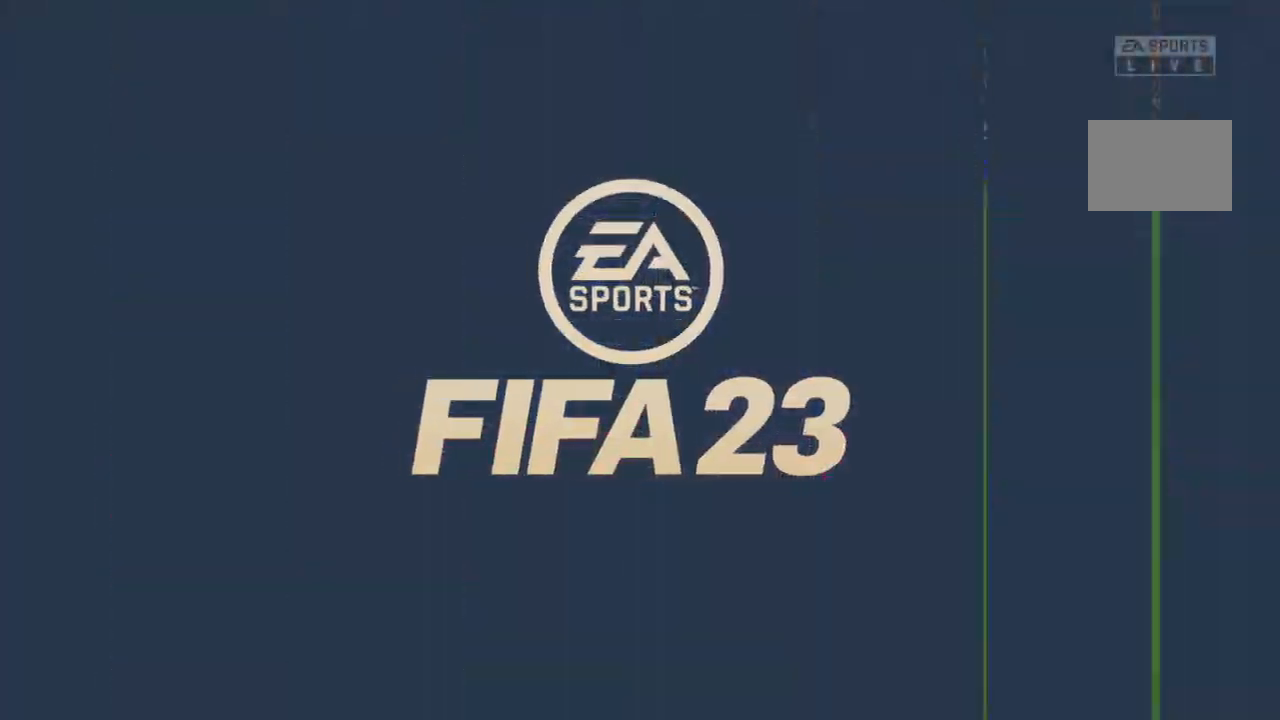
Gameplay with a controller (Xbox layout); each line is a JSON object with the inputs held at the frame after it. "events" lists button and stick changes between this image and that frame as [ms after this image, input, new state], when the widget could be followed in between. Not read: L3 R3.
{"buttons": [], "left_stick": "center", "right_stick": "center", "events": []}
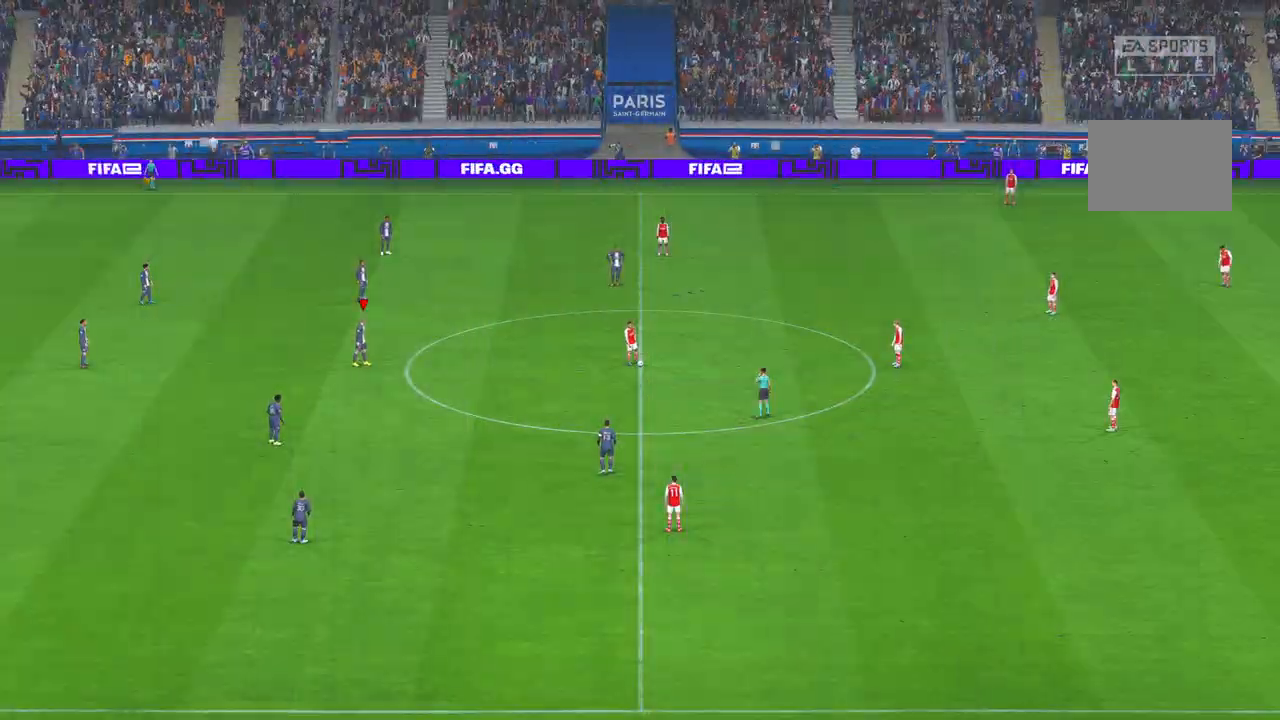
{"buttons": ["R2"], "left_stick": "center", "right_stick": "center", "events": [[17, "R2", "down"]]}
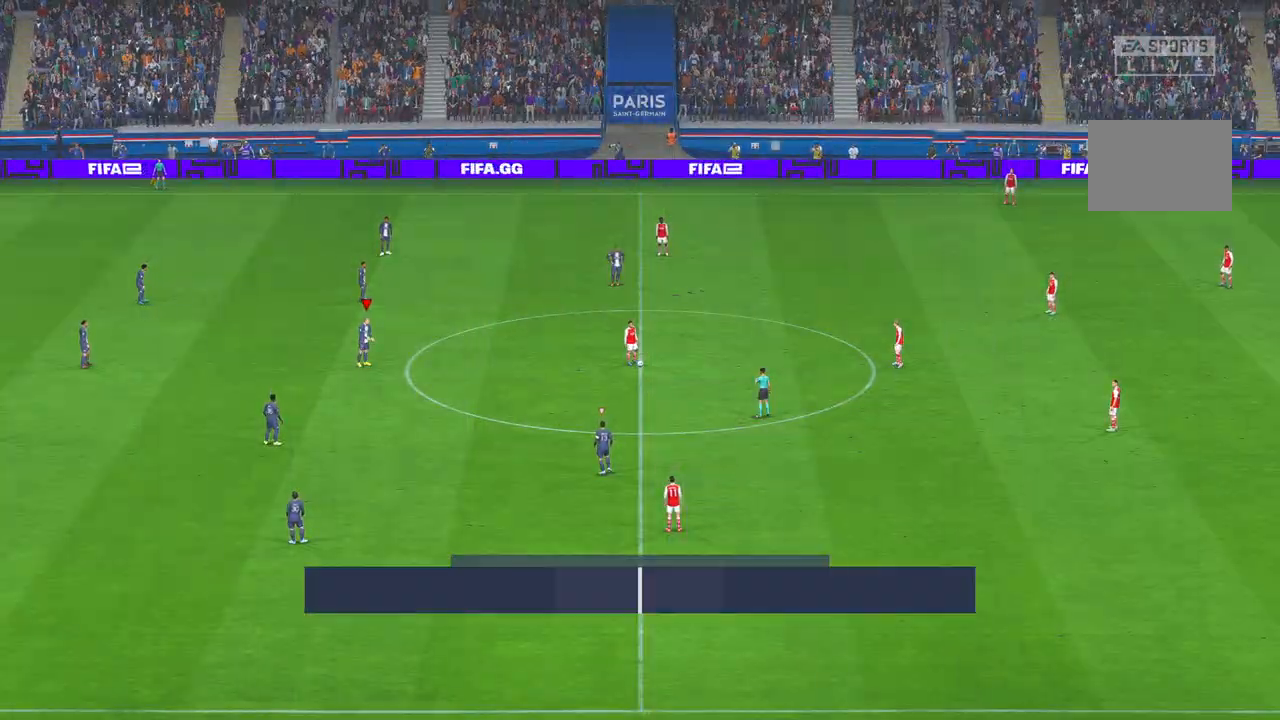
{"buttons": ["R2"], "left_stick": "right", "right_stick": "center", "events": [[367, "left_stick", "right"]]}
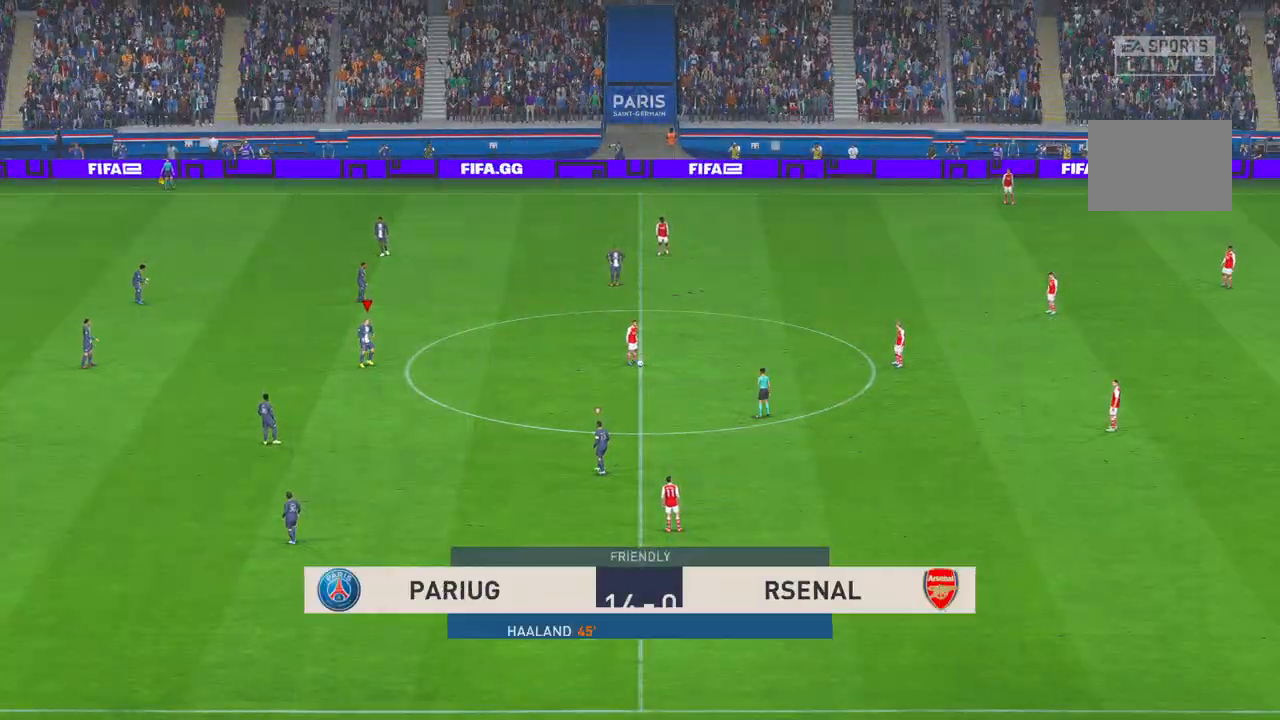
{"buttons": ["R2"], "left_stick": "right", "right_stick": "center", "events": []}
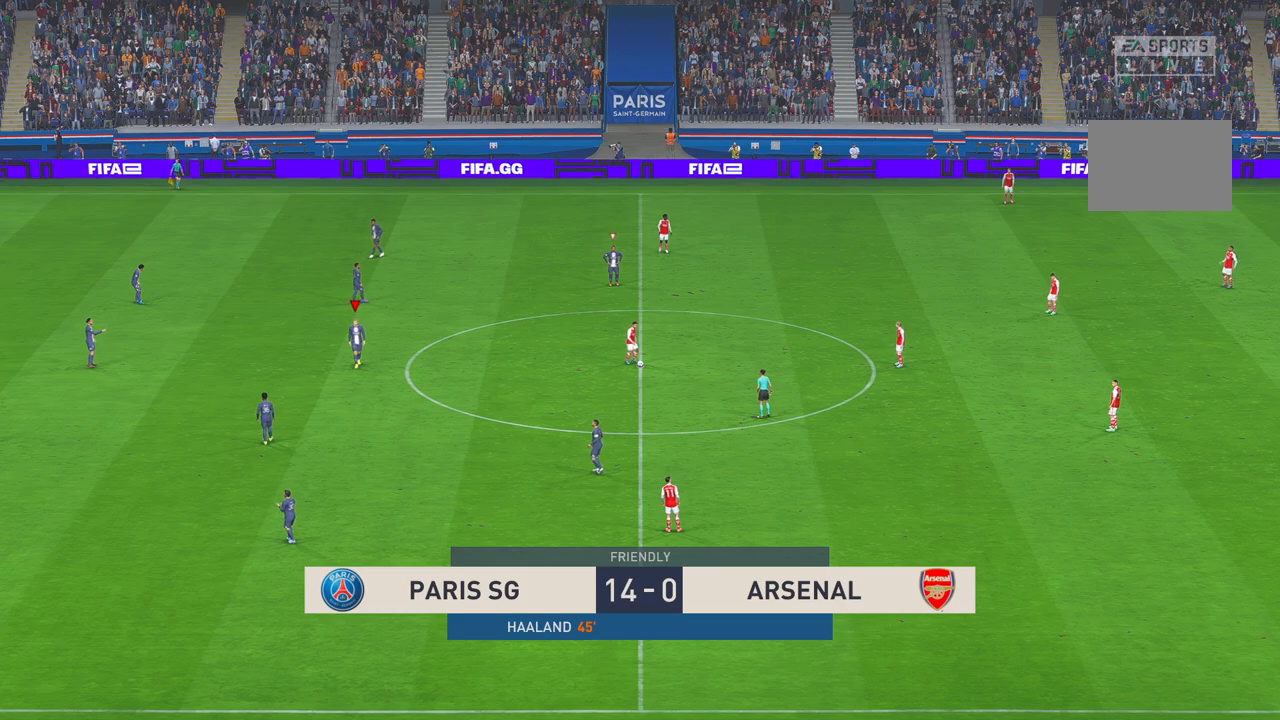
{"buttons": ["R2"], "left_stick": "right", "right_stick": "center", "events": []}
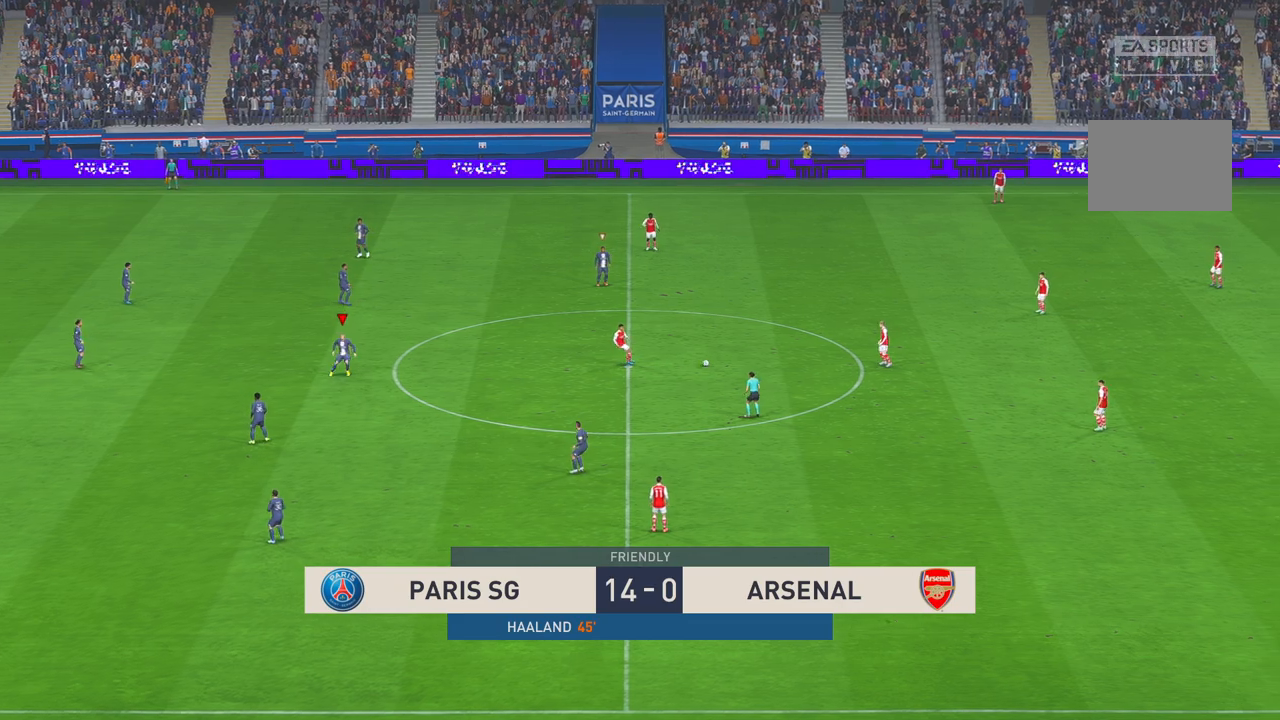
{"buttons": ["R2"], "left_stick": "up-right", "right_stick": "center", "events": [[317, "left_stick", "up-right"]]}
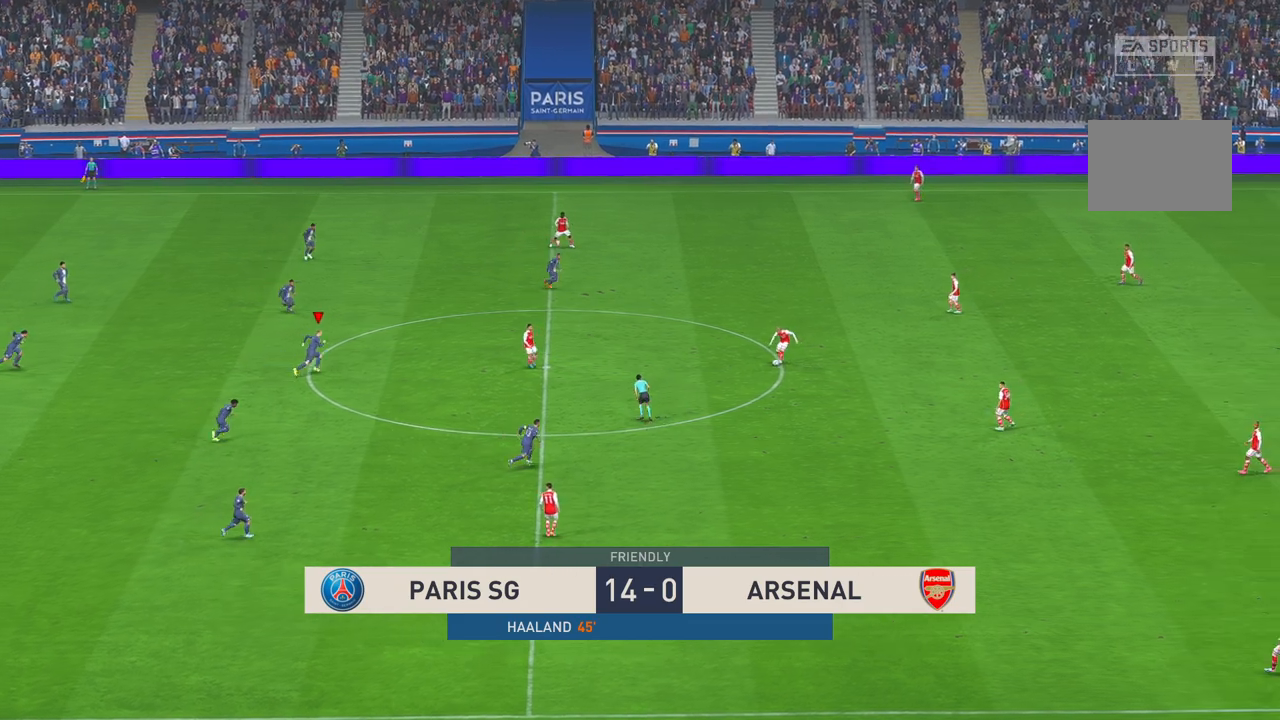
{"buttons": ["R2"], "left_stick": "up-right", "right_stick": "center", "events": [[317, "L1", "down"], [450, "L1", "up"]]}
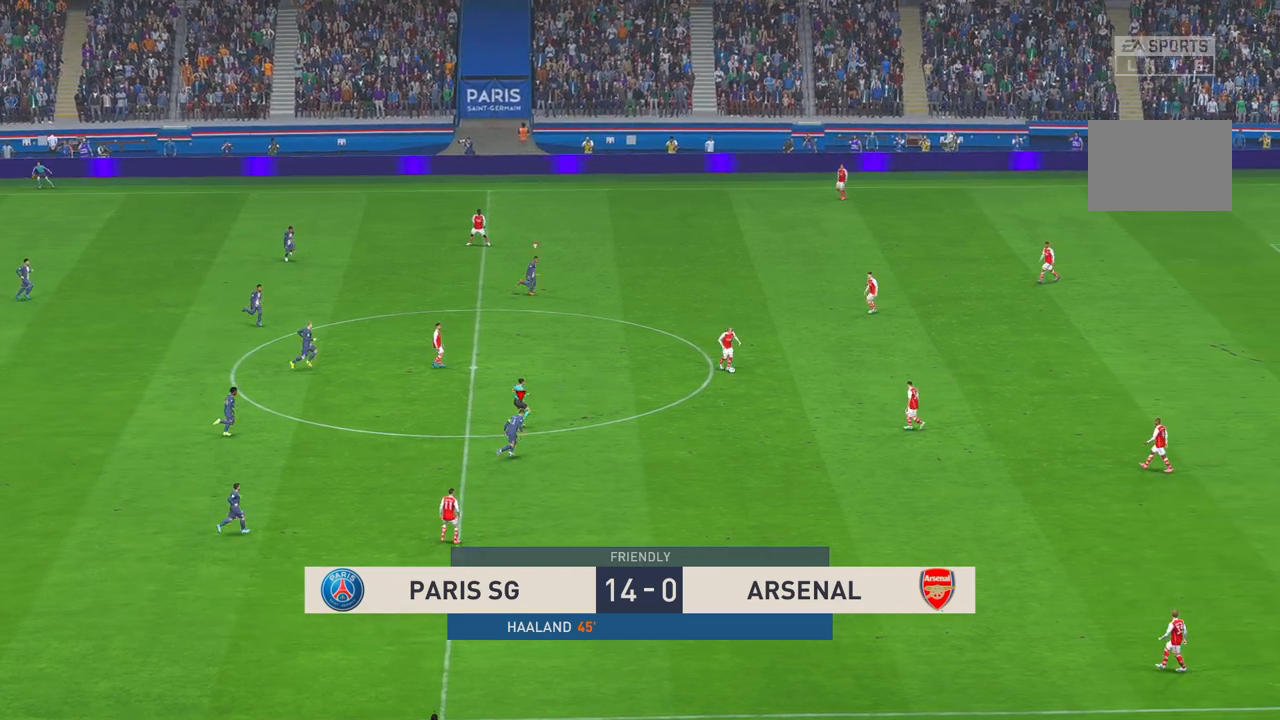
{"buttons": ["R2"], "left_stick": "right", "right_stick": "center", "events": [[350, "left_stick", "right"]]}
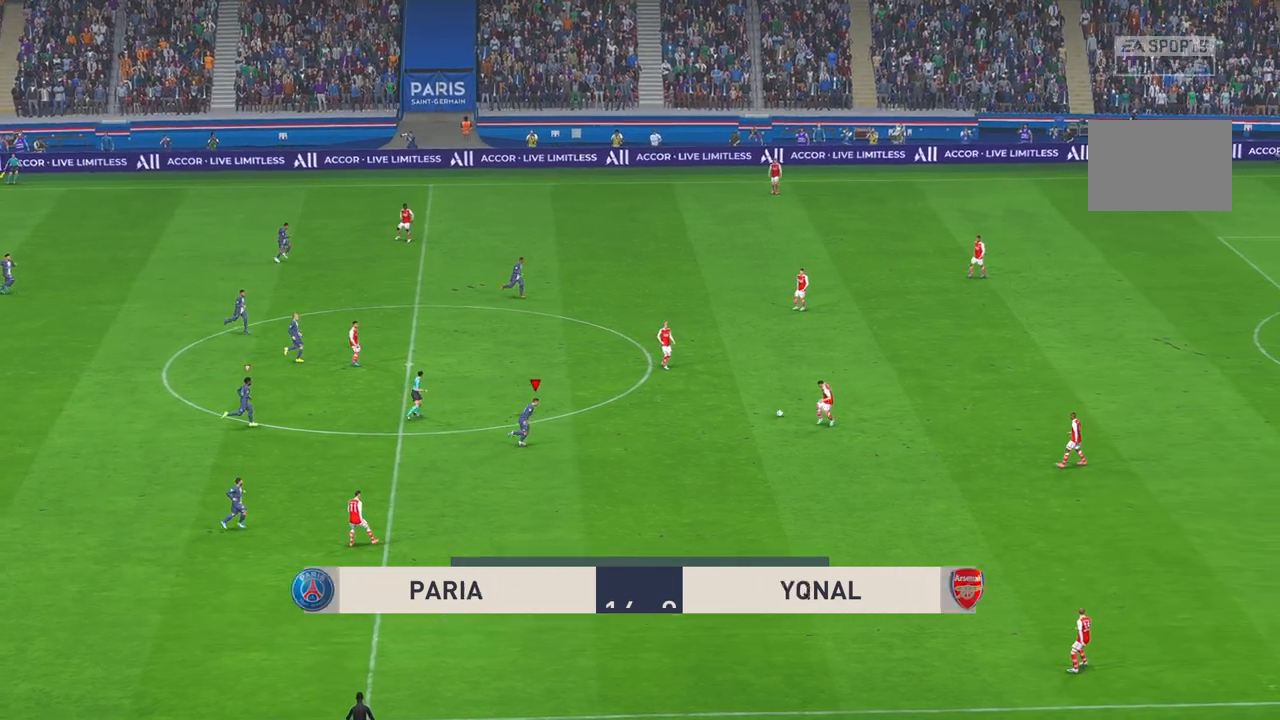
{"buttons": ["R2"], "left_stick": "center", "right_stick": "center", "events": [[17, "left_stick", "center"], [350, "left_stick", "up-right"], [417, "left_stick", "center"]]}
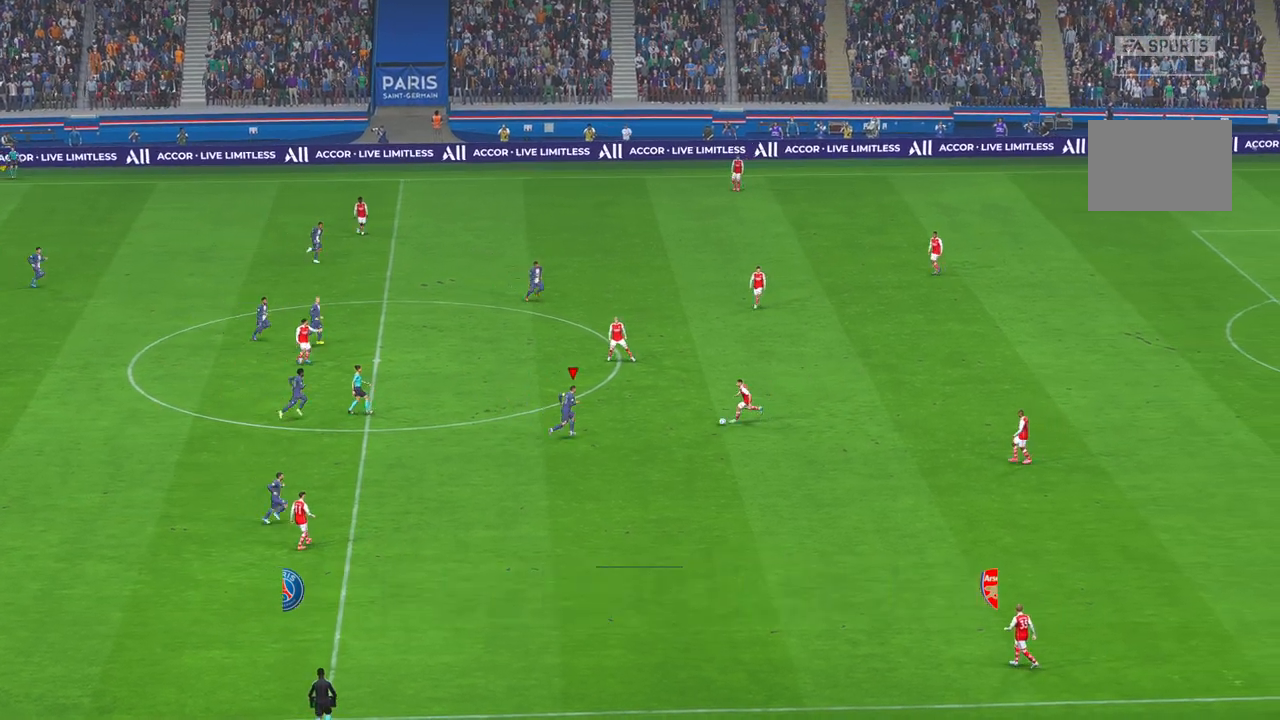
{"buttons": ["R2"], "left_stick": "down", "right_stick": "center", "events": [[217, "left_stick", "right"], [400, "left_stick", "down"]]}
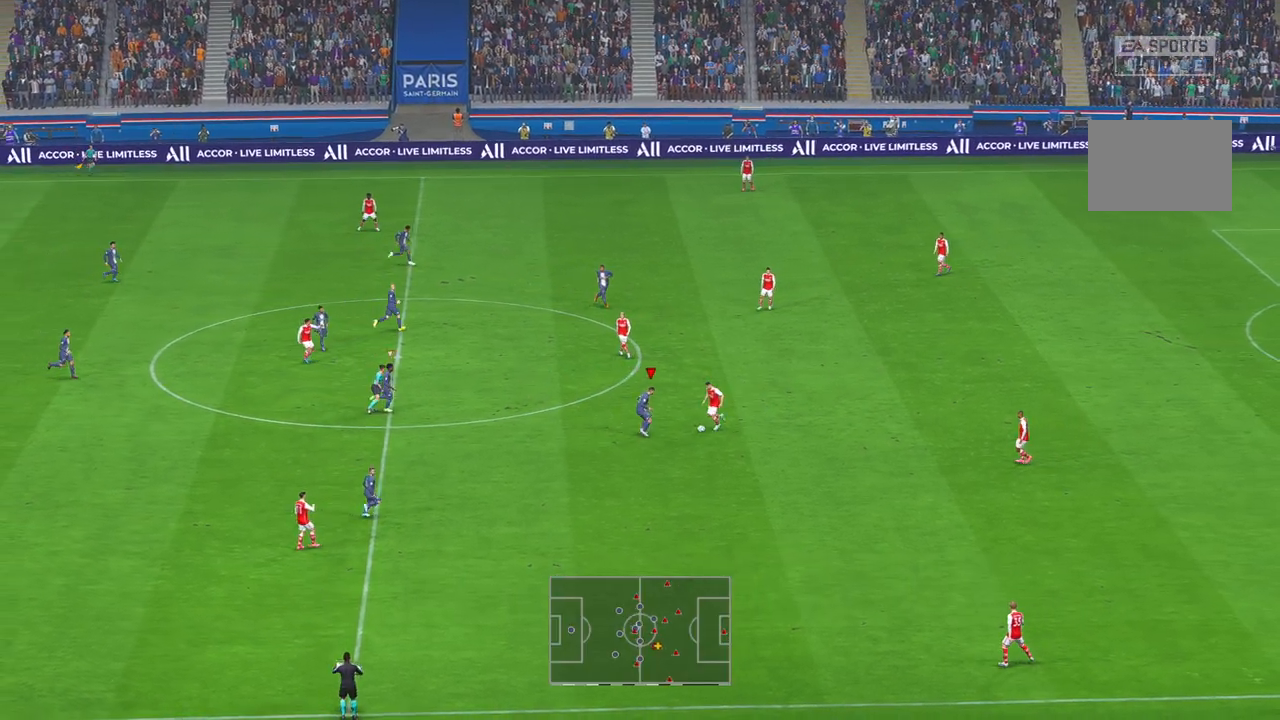
{"buttons": ["R2"], "left_stick": "up-right", "right_stick": "center", "events": [[117, "left_stick", "right"], [217, "left_stick", "up-right"]]}
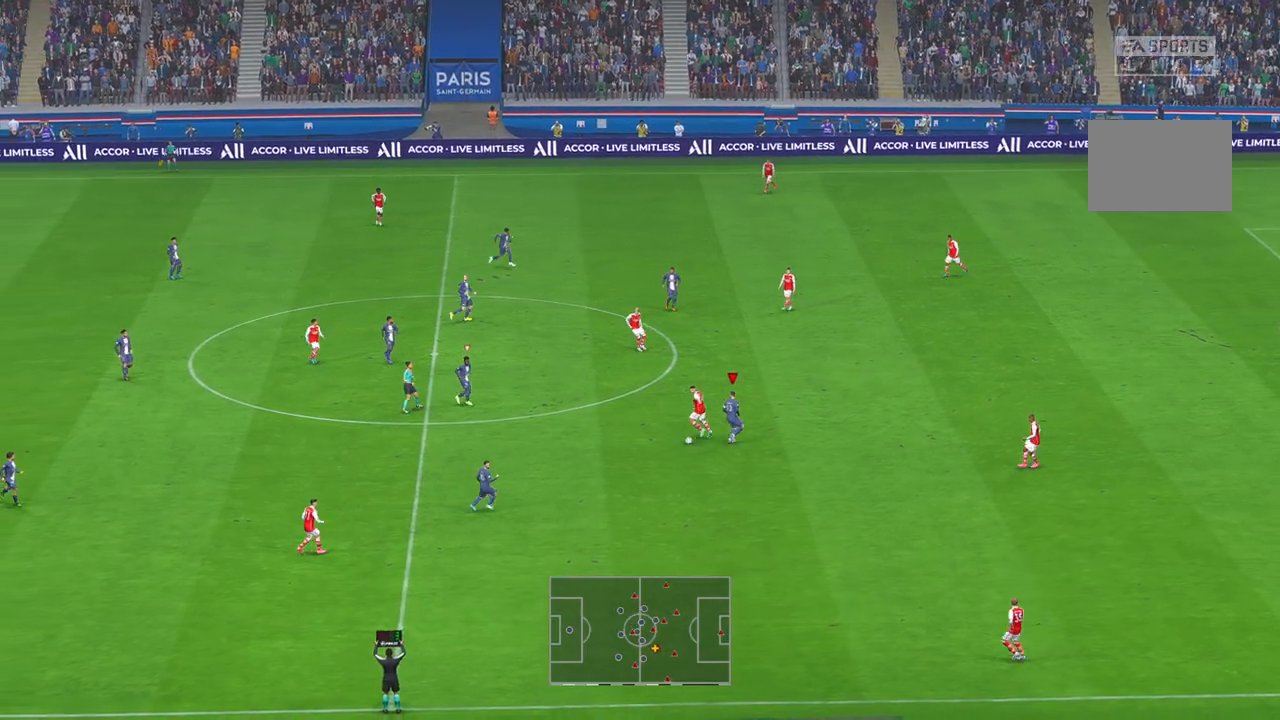
{"buttons": ["L1", "R2"], "left_stick": "up-left", "right_stick": "center", "events": [[183, "left_stick", "right"], [317, "L1", "down"], [383, "left_stick", "up-left"]]}
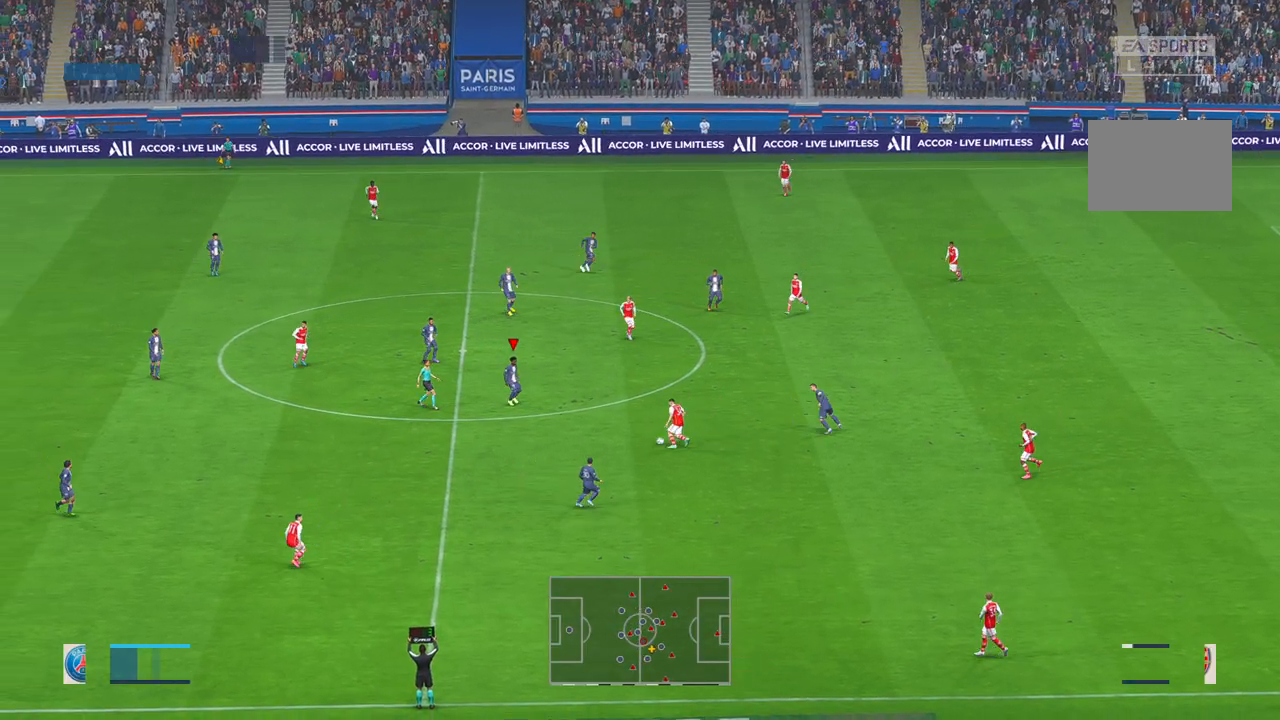
{"buttons": ["R2"], "left_stick": "down-left", "right_stick": "center", "events": [[17, "L1", "up"], [333, "left_stick", "left"], [483, "left_stick", "down-left"]]}
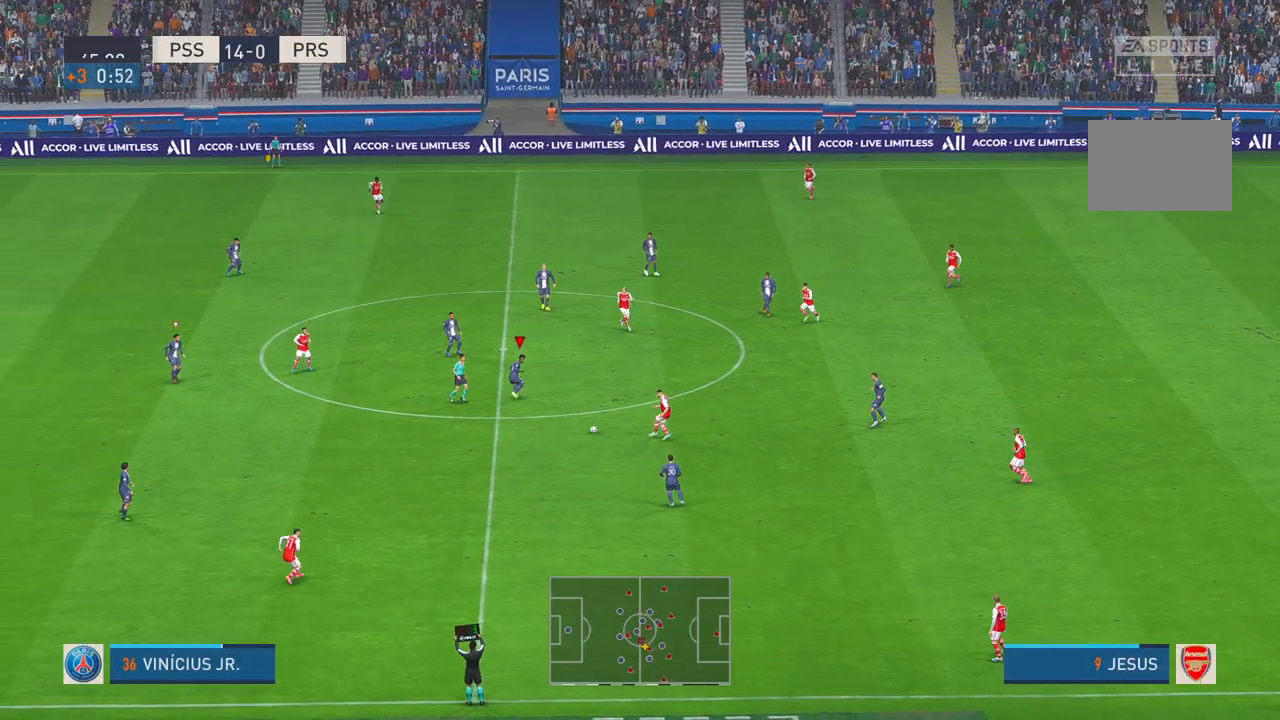
{"buttons": ["R2"], "left_stick": "down-left", "right_stick": "center", "events": []}
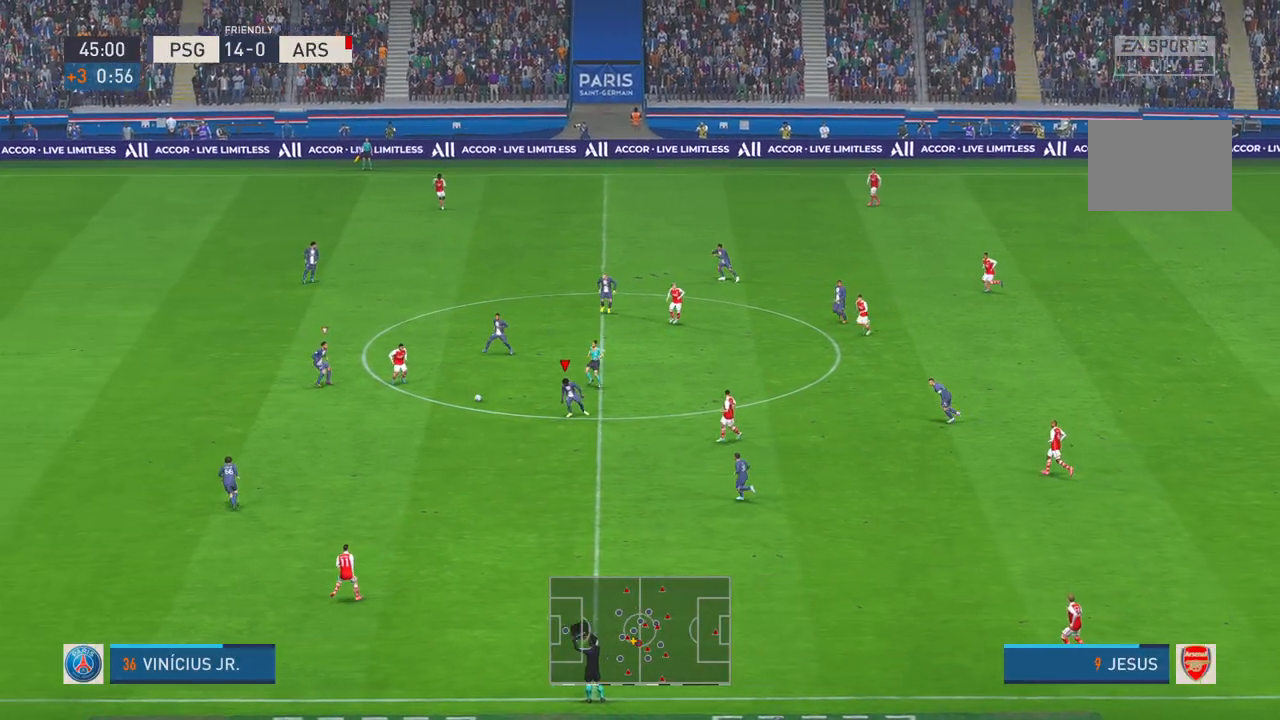
{"buttons": ["R2"], "left_stick": "center", "right_stick": "center", "events": [[17, "left_stick", "down"], [417, "left_stick", "center"]]}
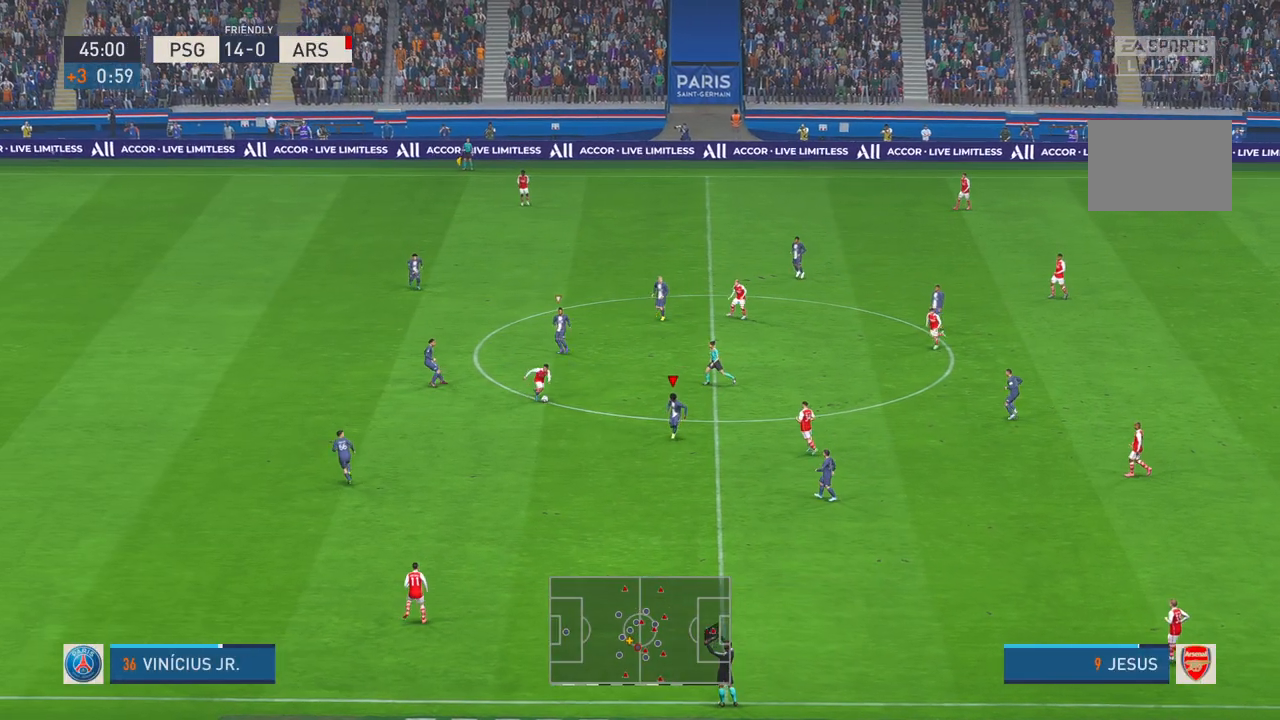
{"buttons": ["R2"], "left_stick": "up-left", "right_stick": "center", "events": [[200, "left_stick", "left"], [267, "left_stick", "up-left"]]}
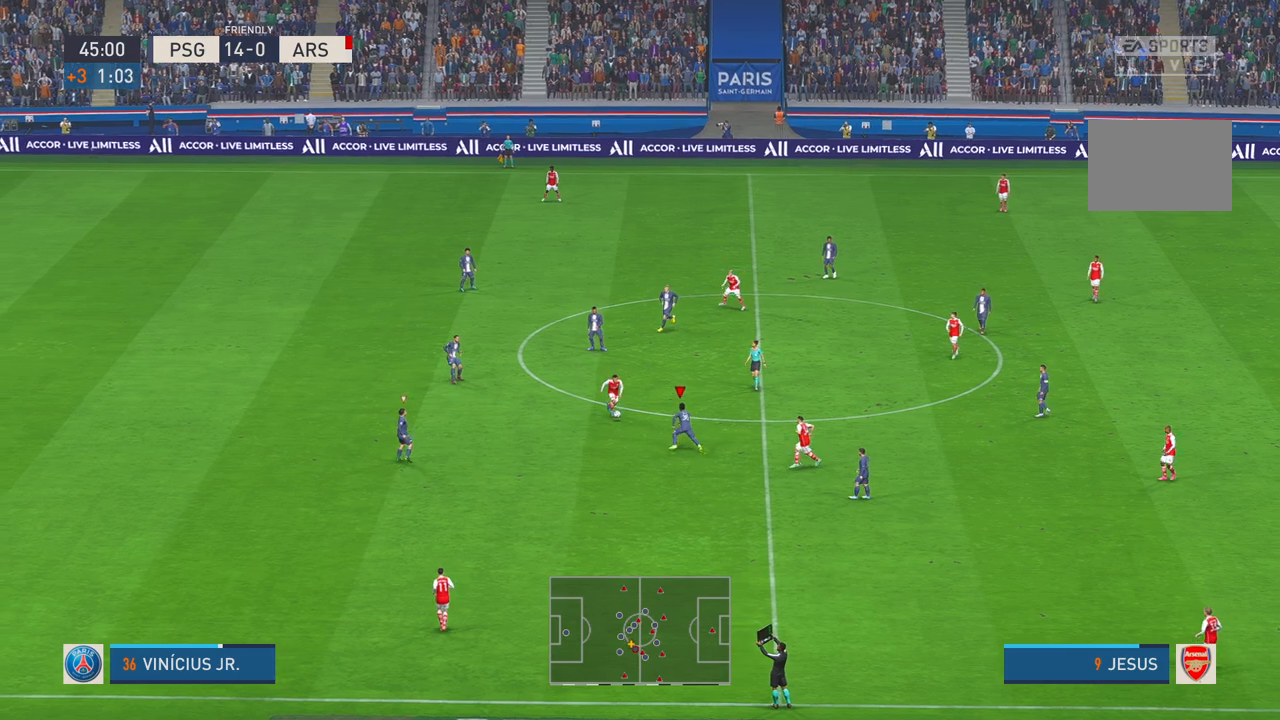
{"buttons": ["R2"], "left_stick": "up", "right_stick": "center", "events": [[333, "left_stick", "up"]]}
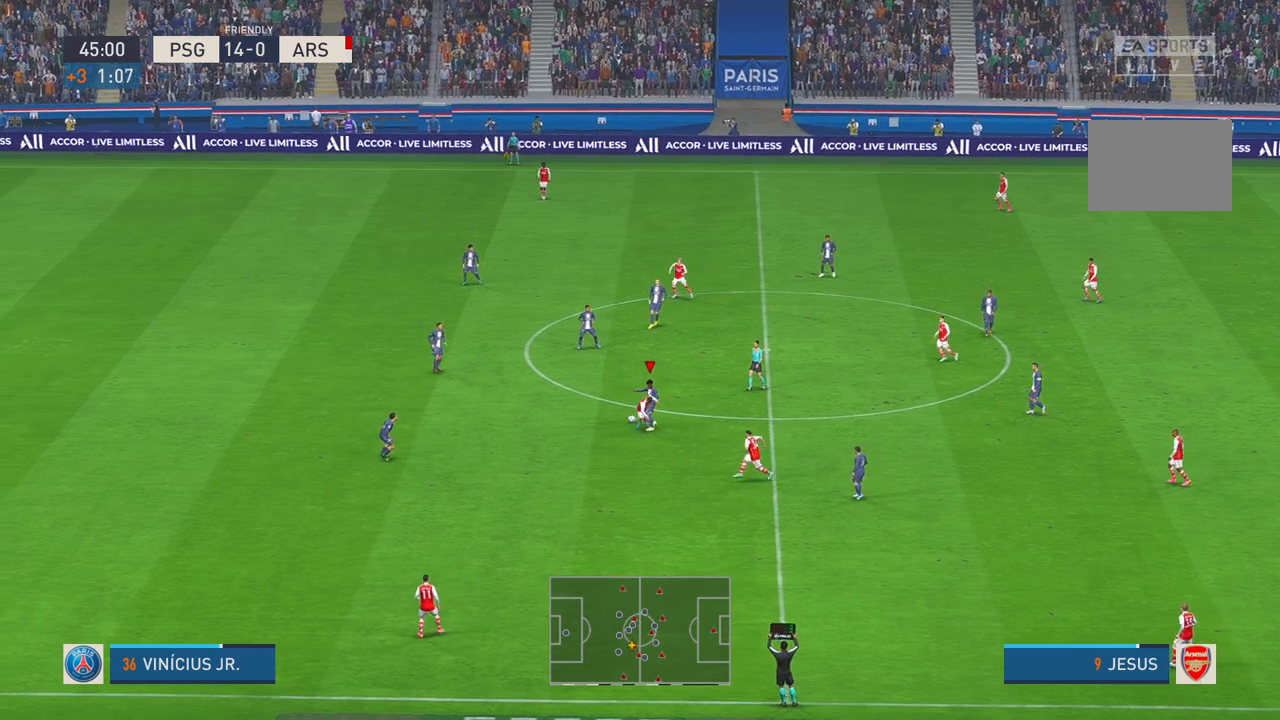
{"buttons": ["R2"], "left_stick": "right", "right_stick": "center", "events": [[50, "left_stick", "center"], [183, "left_stick", "down"], [317, "left_stick", "right"]]}
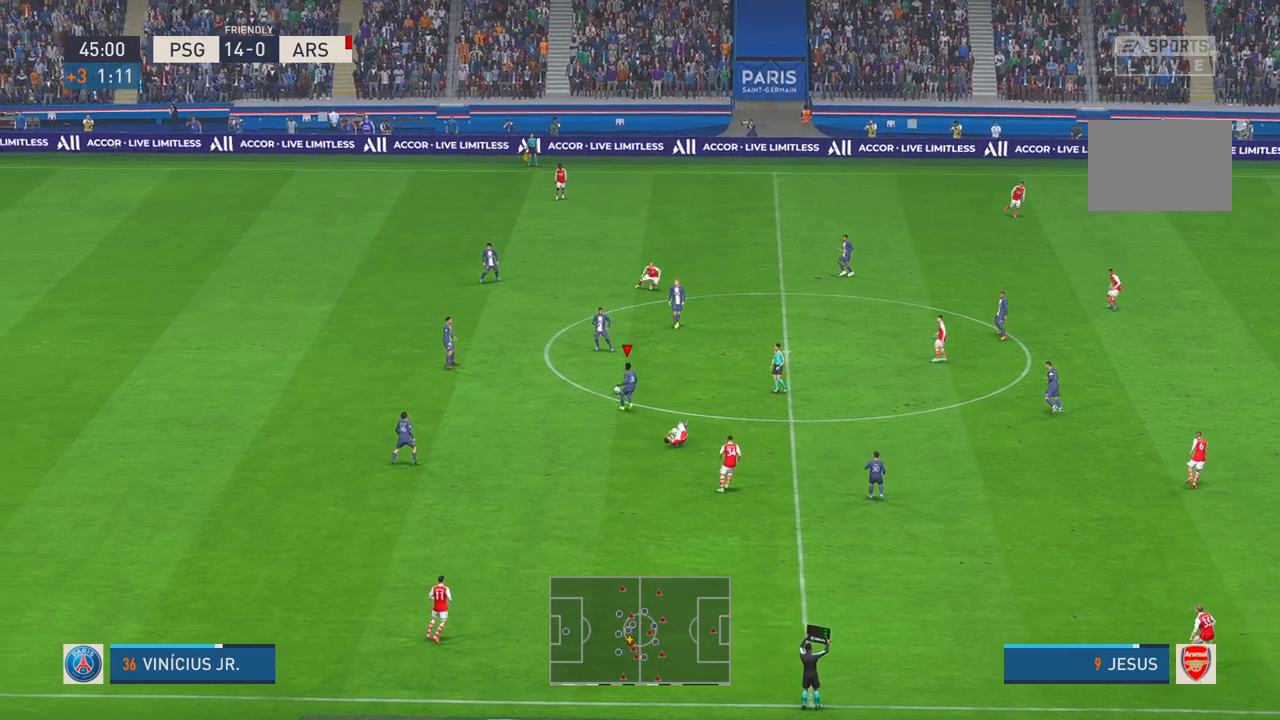
{"buttons": ["R2"], "left_stick": "up-right", "right_stick": "center", "events": [[150, "A", "down"], [217, "L1", "down"], [267, "L1", "up"], [317, "left_stick", "up-right"], [383, "A", "up"]]}
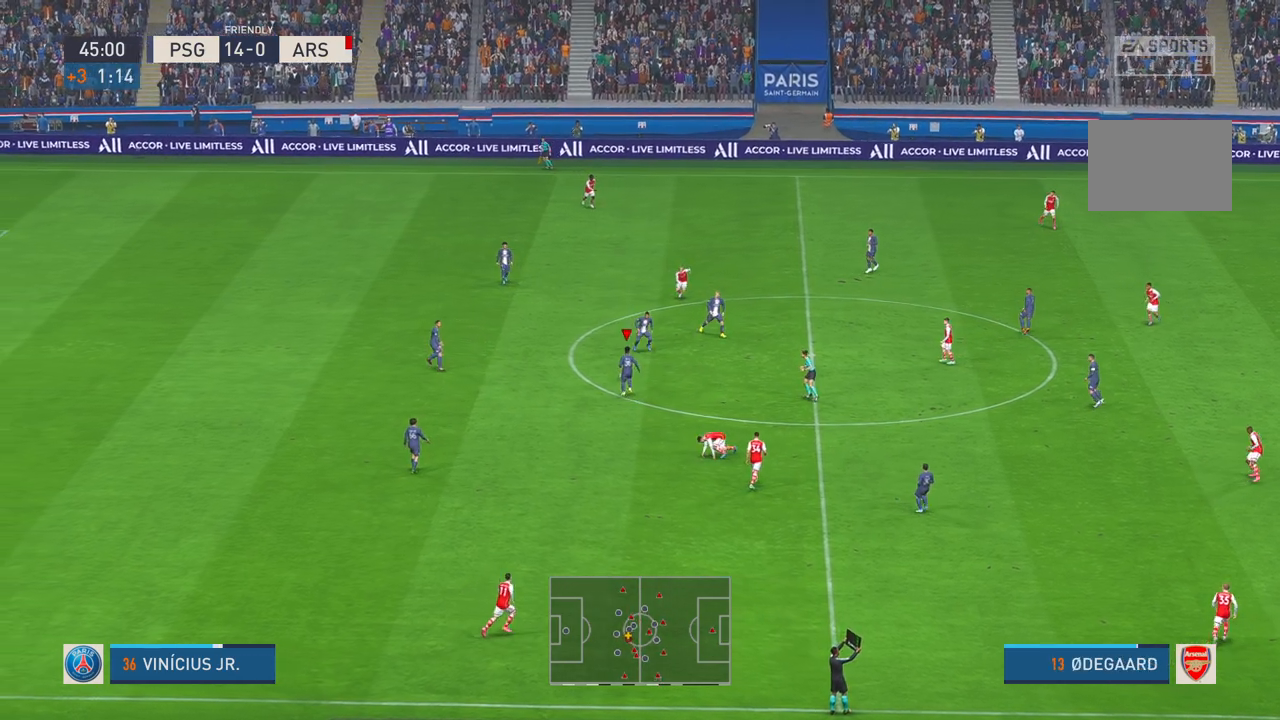
{"buttons": ["R2"], "left_stick": "up-right", "right_stick": "center", "events": []}
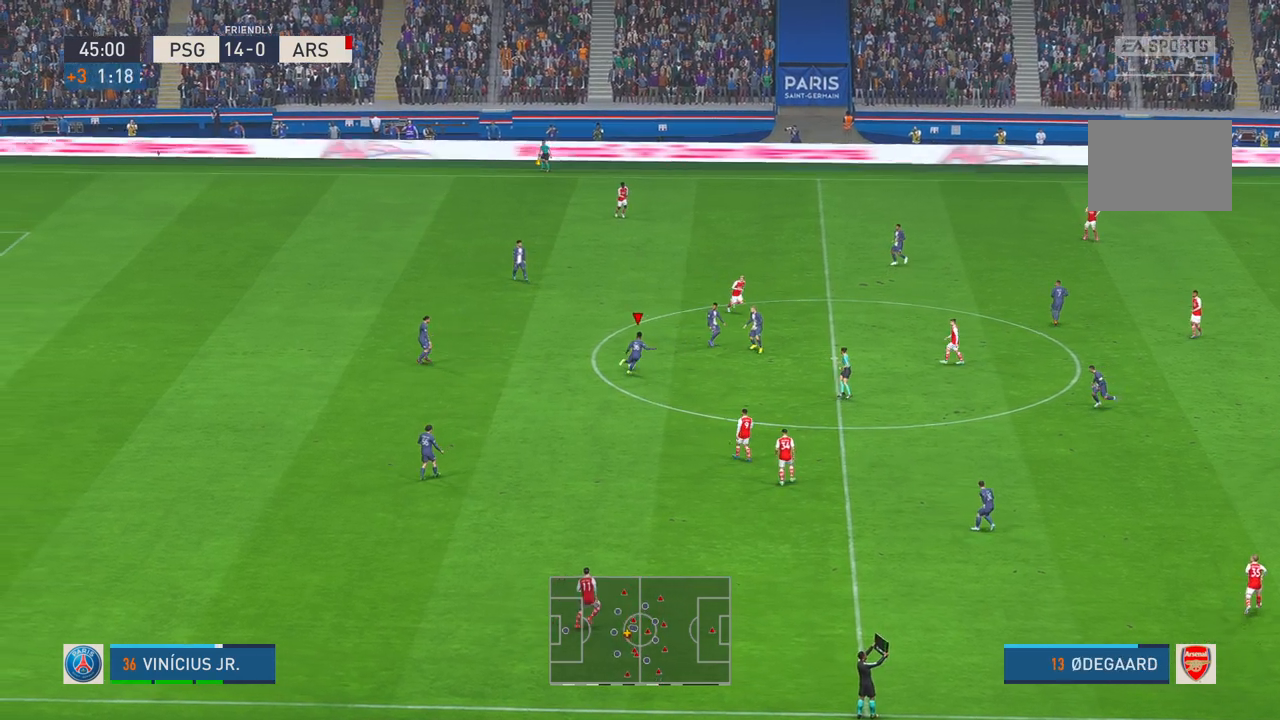
{"buttons": ["R2"], "left_stick": "right", "right_stick": "center", "events": [[133, "B", "down"], [200, "B", "up"], [283, "left_stick", "right"]]}
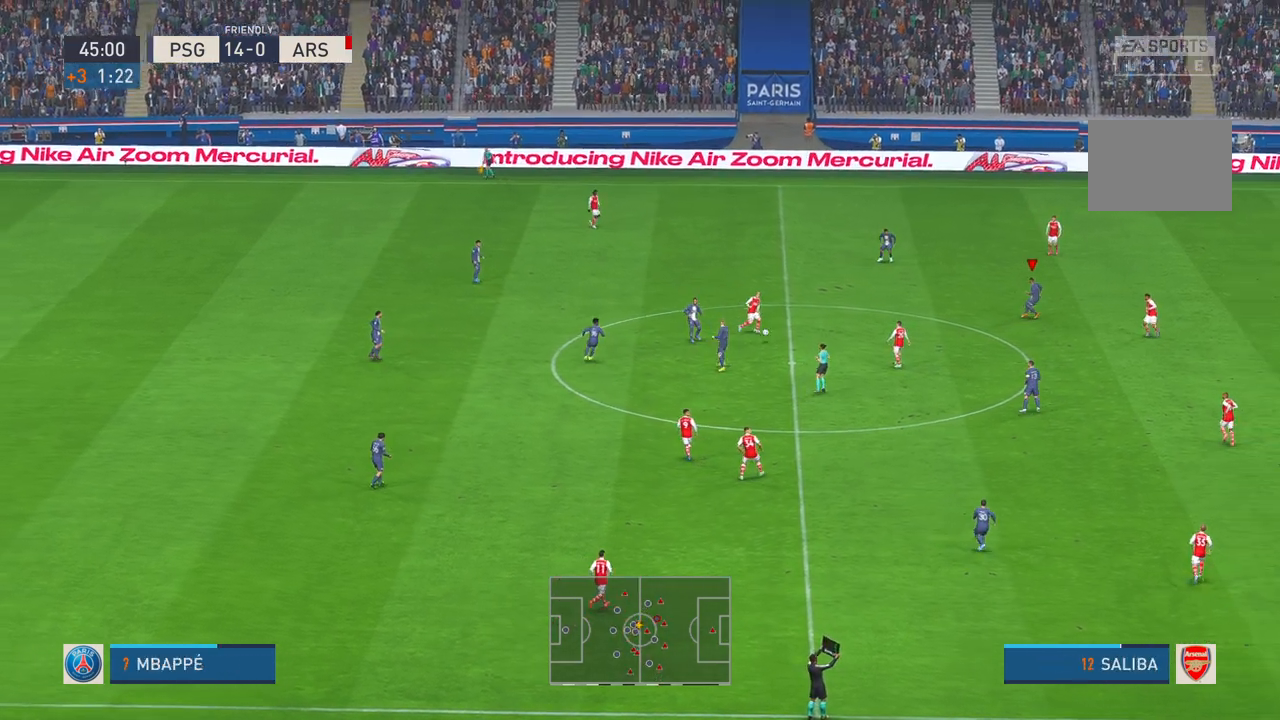
{"buttons": ["R2"], "left_stick": "down-right", "right_stick": "center", "events": [[117, "left_stick", "down-right"]]}
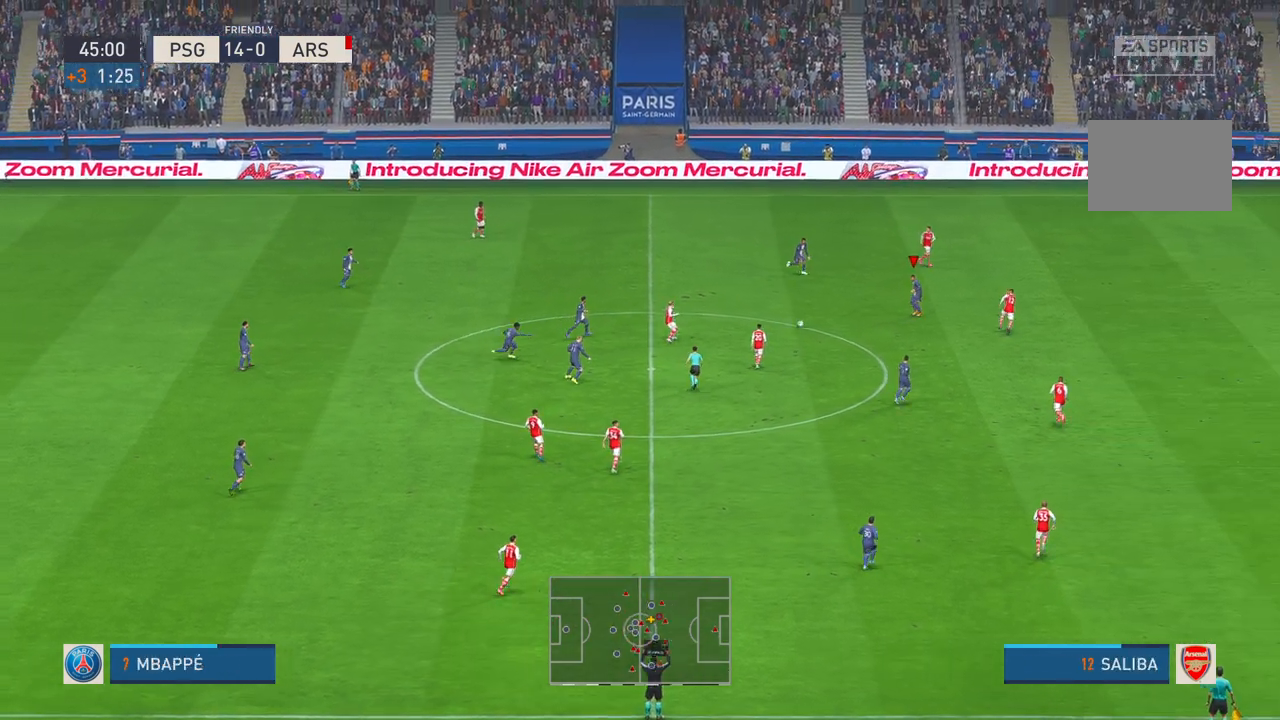
{"buttons": ["R2"], "left_stick": "down", "right_stick": "center", "events": [[67, "left_stick", "center"], [267, "left_stick", "down"]]}
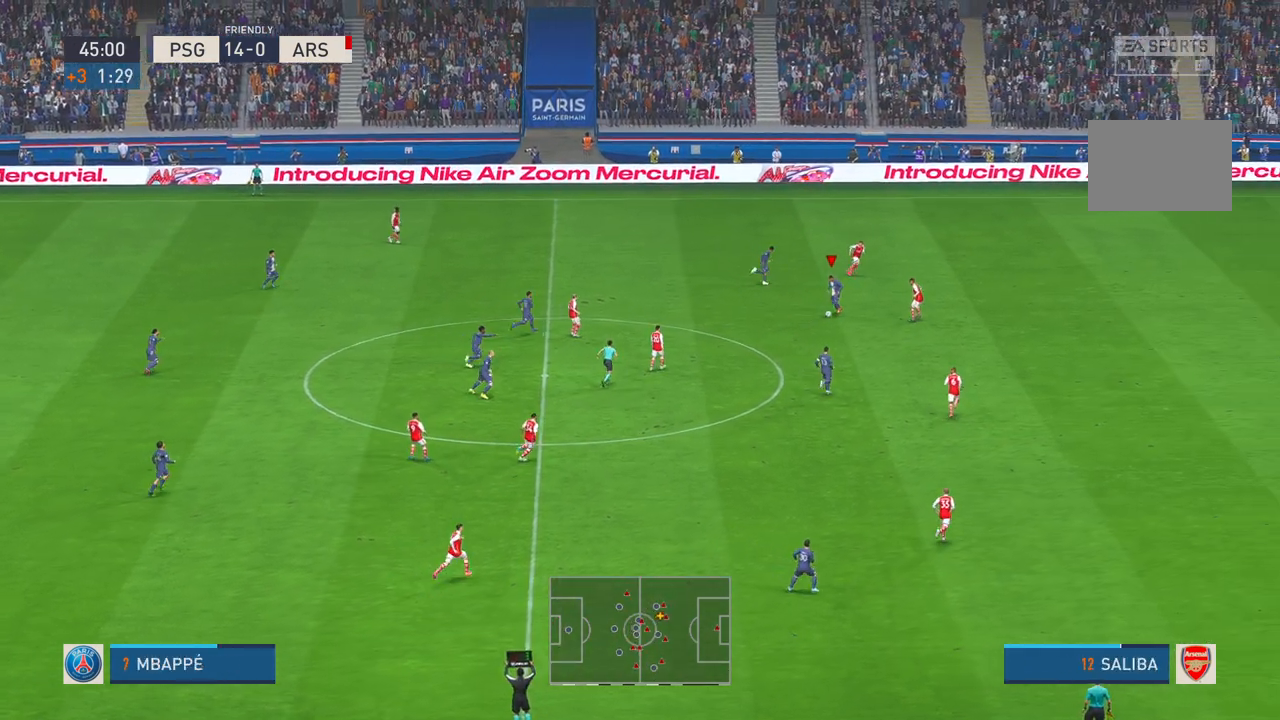
{"buttons": ["R2"], "left_stick": "down", "right_stick": "center", "events": []}
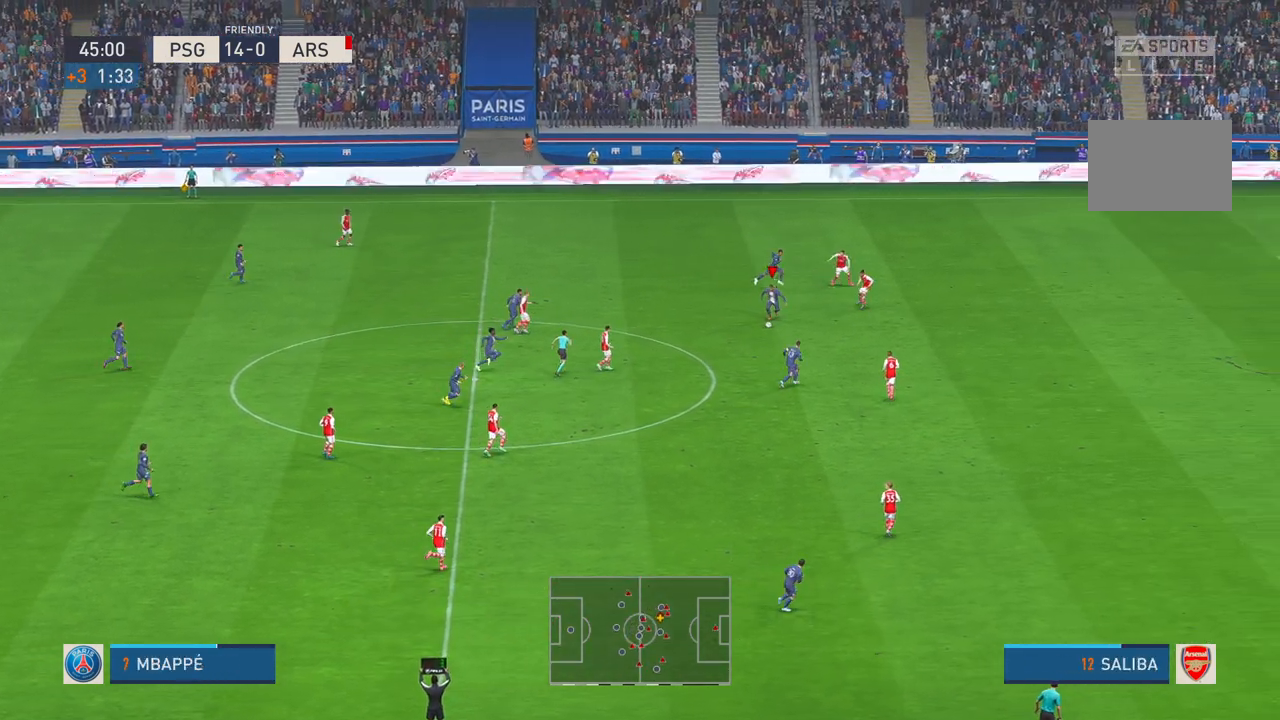
{"buttons": ["R2"], "left_stick": "down-right", "right_stick": "center", "events": [[50, "left_stick", "down-right"], [83, "L1", "down"], [150, "L1", "up"]]}